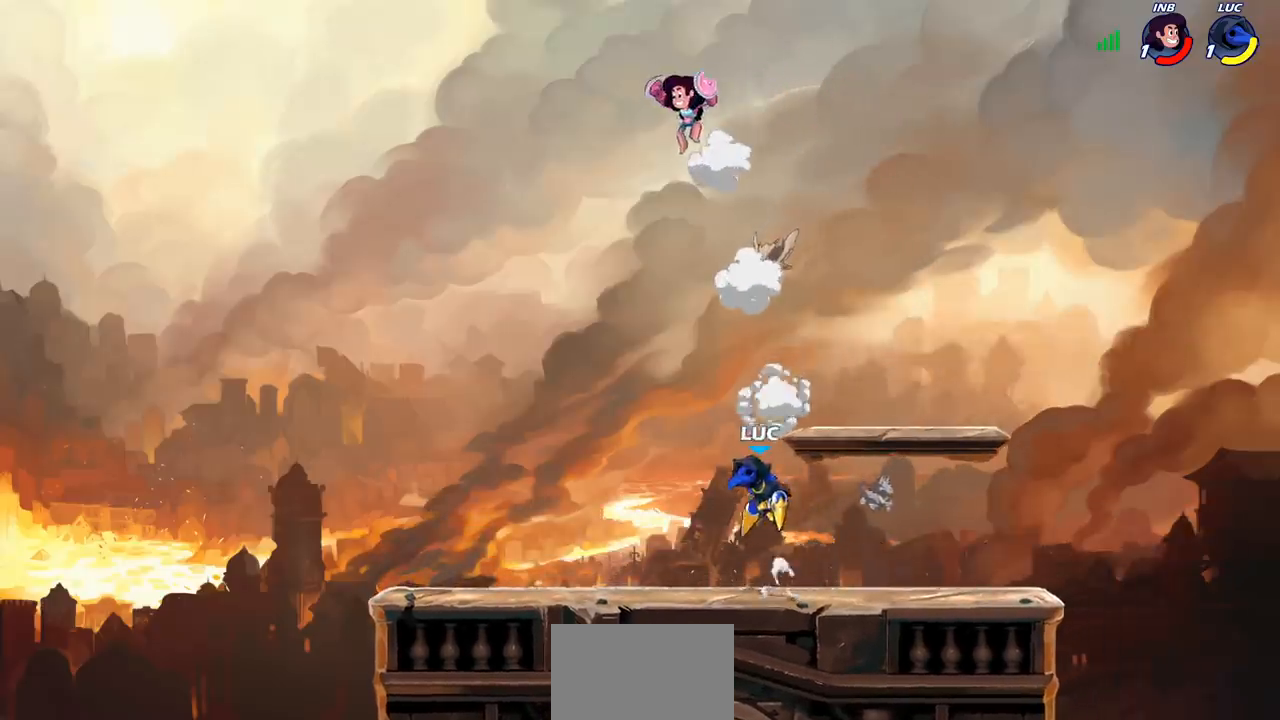
Gameplay with a controller (PlayStation layout); each line is a JSON object with the inputs held at the frame after it. "events" lists button and stick changes between this image and that frame as [ms after this image, input, new state], when the widget could be followed in between. Not read: L1 L3 R3.
{"buttons": [], "left_stick": "center", "right_stick": "center", "events": [[100, "R1", "down"], [100, "R2", "down"], [100, "left_stick", "center"], [133, "CIRCLE", "down"], [200, "CIRCLE", "up"], [217, "R1", "up"], [217, "R2", "up"]]}
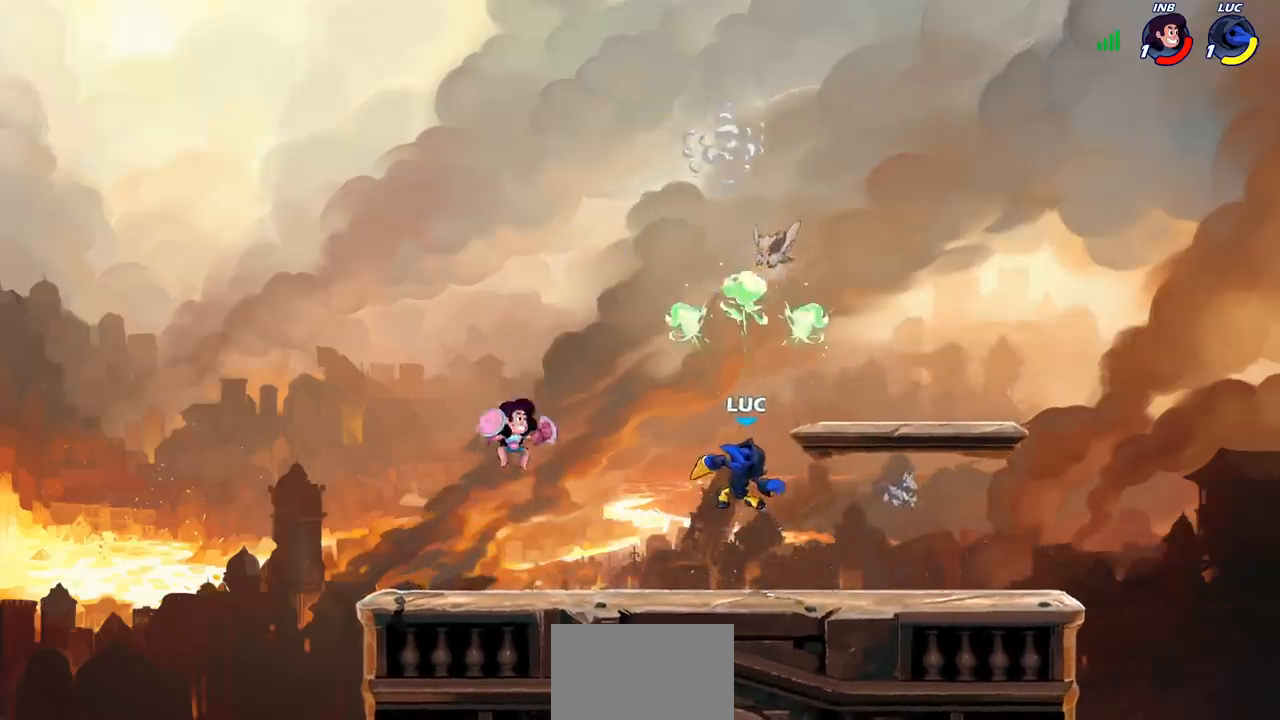
{"buttons": ["CROSS"], "left_stick": "right", "right_stick": "center", "events": [[333, "CROSS", "down"], [383, "left_stick", "right"]]}
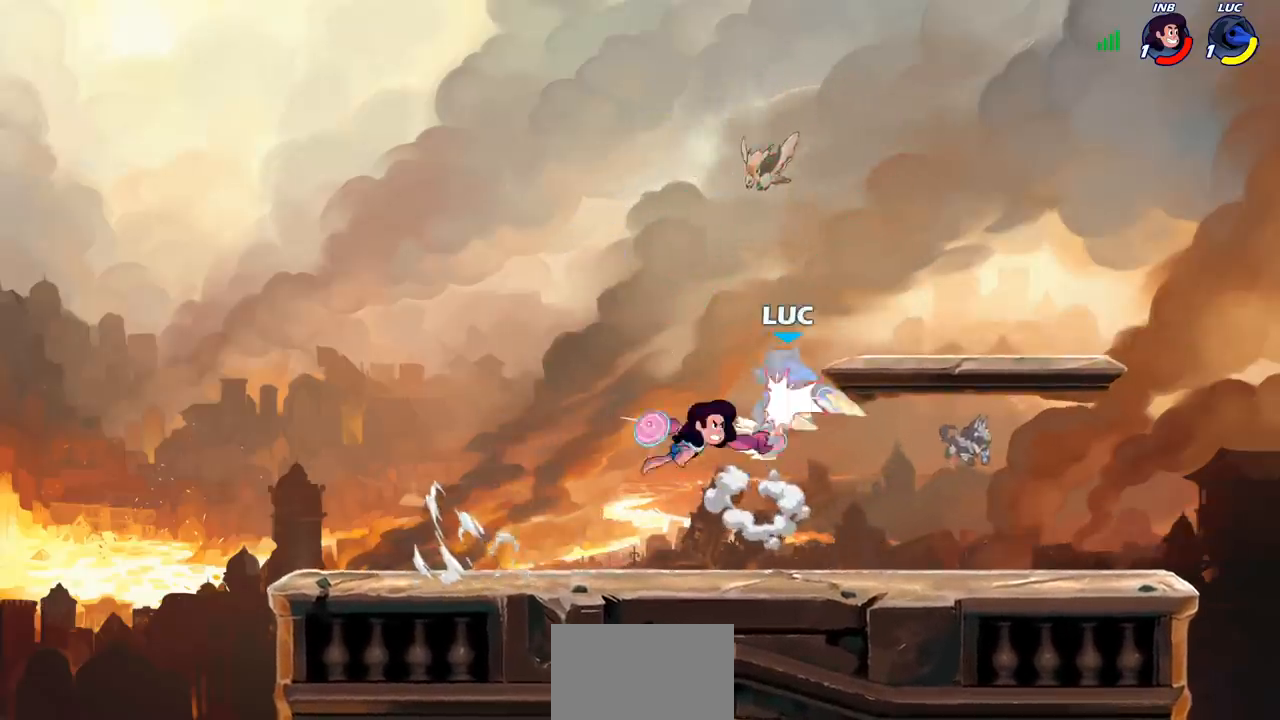
{"buttons": [], "left_stick": "center", "right_stick": "center", "events": [[33, "CROSS", "up"], [317, "left_stick", "center"]]}
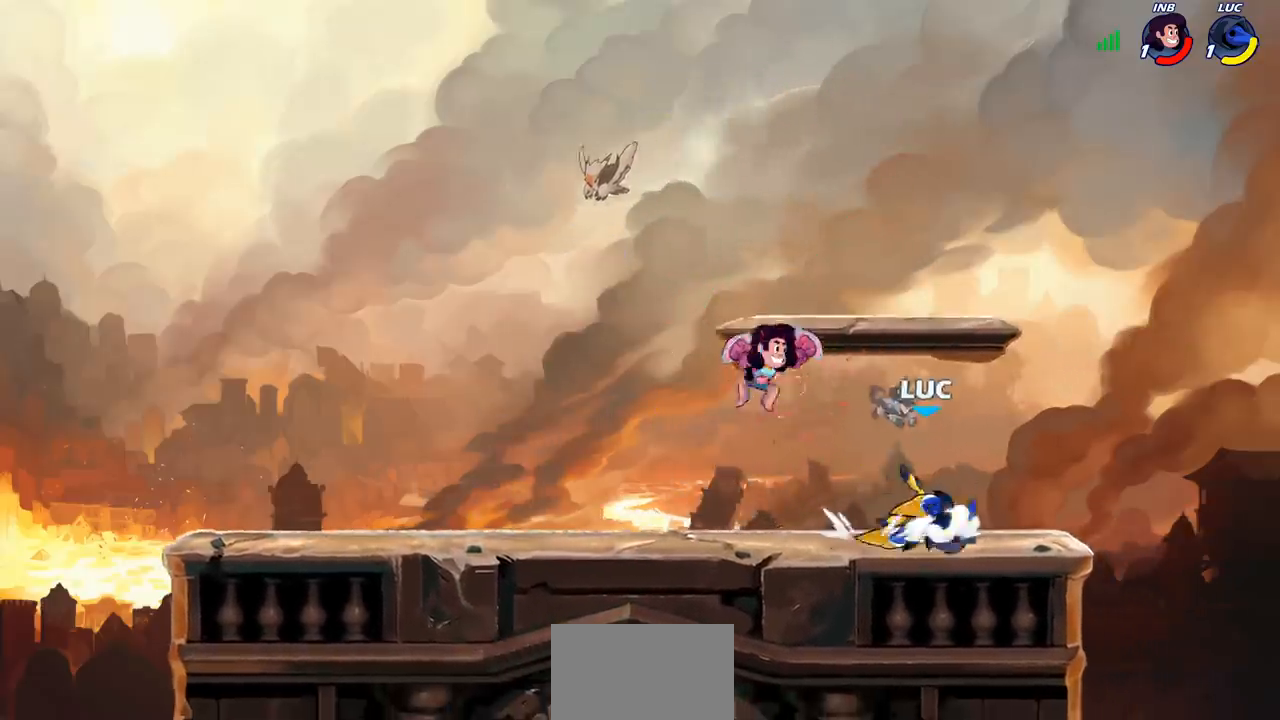
{"buttons": [], "left_stick": "center", "right_stick": "center", "events": [[17, "left_stick", "left"], [100, "SQUARE", "down"], [183, "SQUARE", "up"], [217, "left_stick", "center"]]}
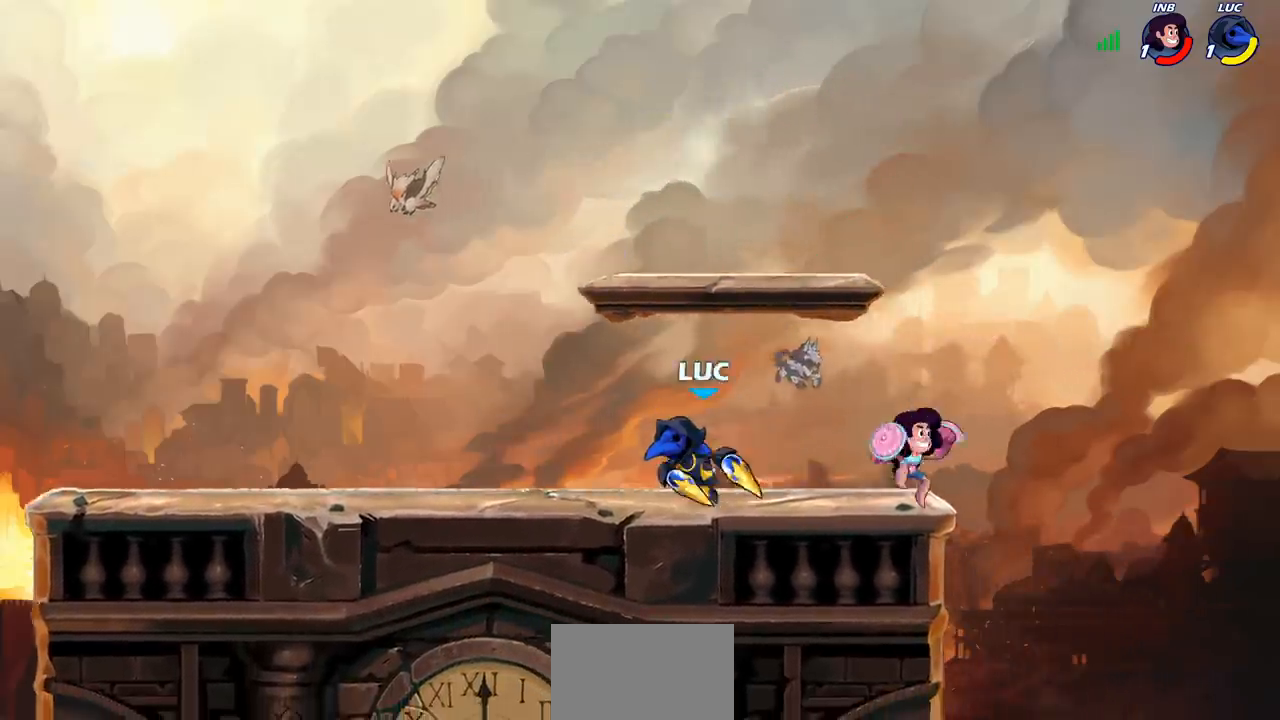
{"buttons": [], "left_stick": "left", "right_stick": "center", "events": [[250, "left_stick", "right"], [367, "left_stick", "down"], [433, "left_stick", "left"]]}
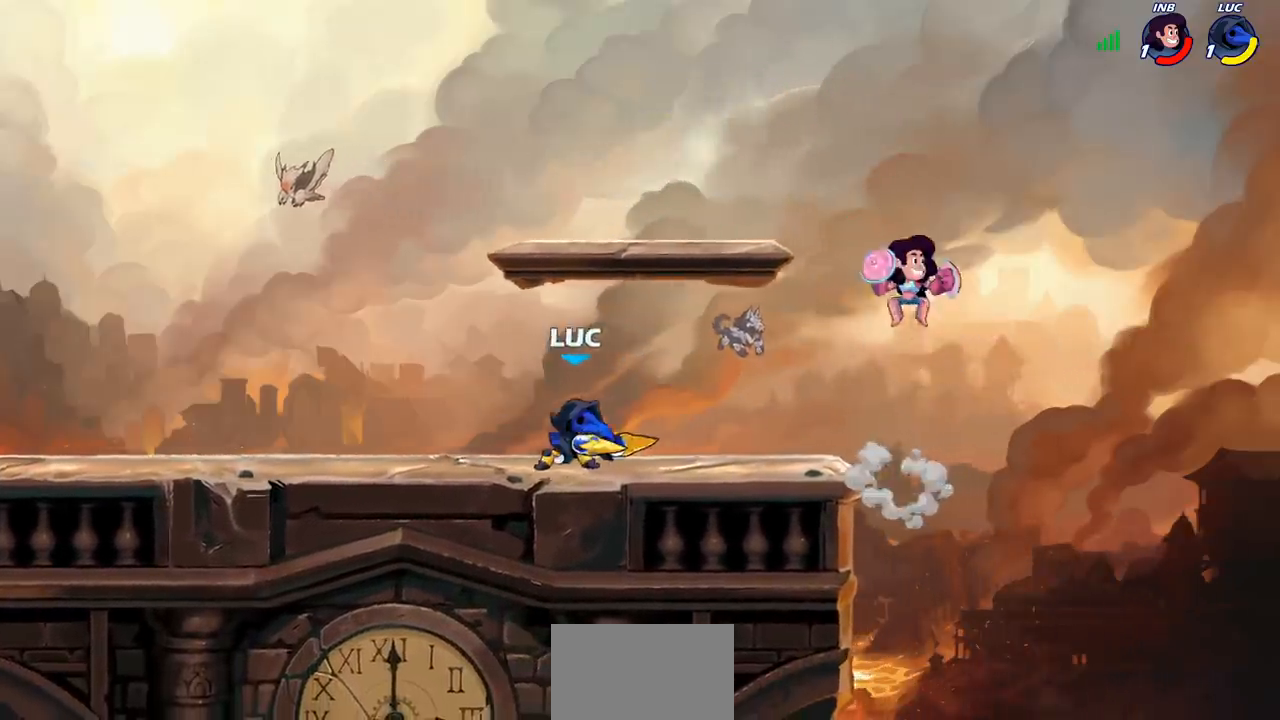
{"buttons": [], "left_stick": "up-left", "right_stick": "center", "events": [[50, "left_stick", "up"], [100, "left_stick", "right"], [283, "left_stick", "down-left"], [333, "left_stick", "up-left"]]}
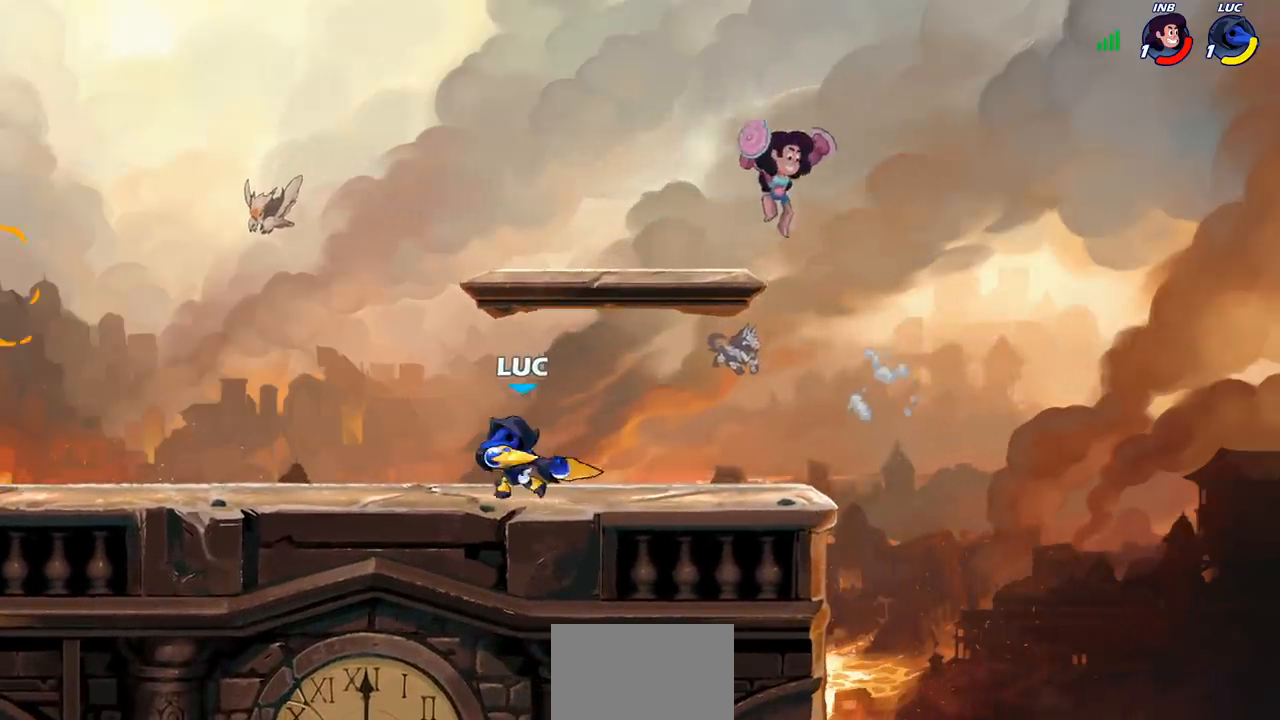
{"buttons": [], "left_stick": "up-left", "right_stick": "center", "events": [[133, "left_stick", "right"], [267, "left_stick", "up-left"]]}
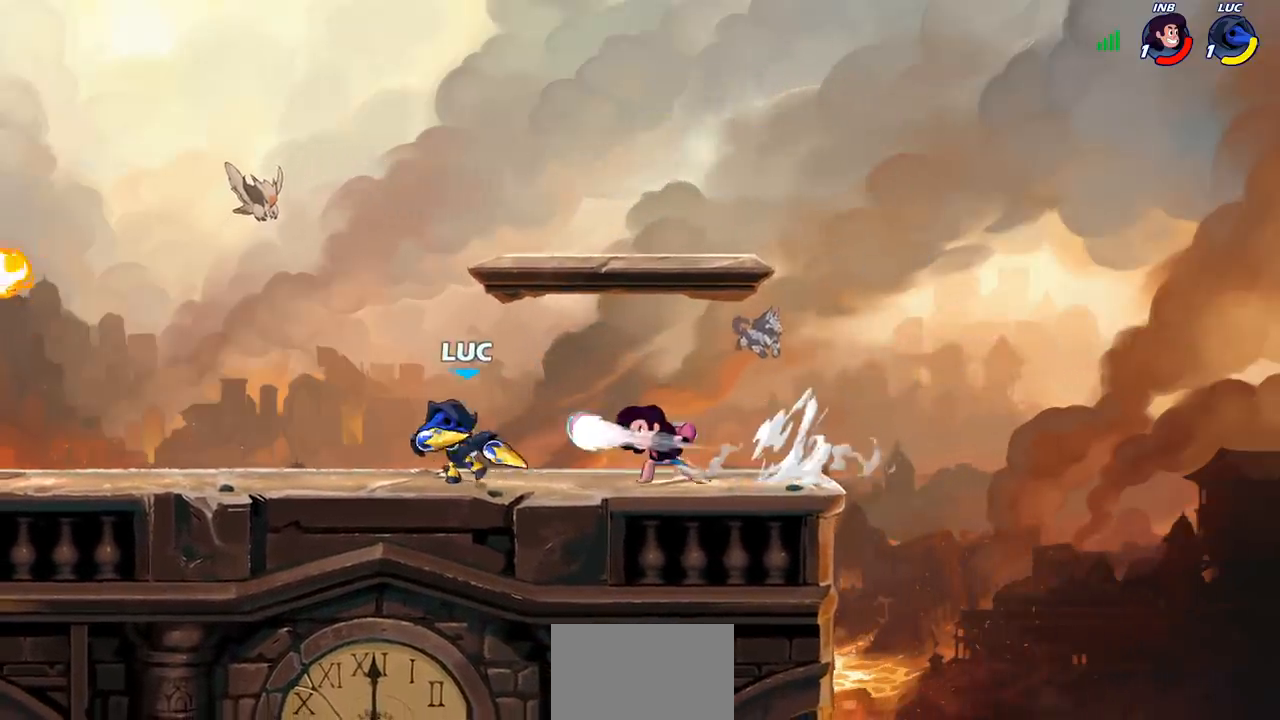
{"buttons": ["SQUARE"], "left_stick": "right", "right_stick": "center", "events": [[267, "left_stick", "right"], [350, "R1", "down"], [350, "R2", "down"], [433, "SQUARE", "down"], [483, "R1", "up"], [483, "R2", "up"]]}
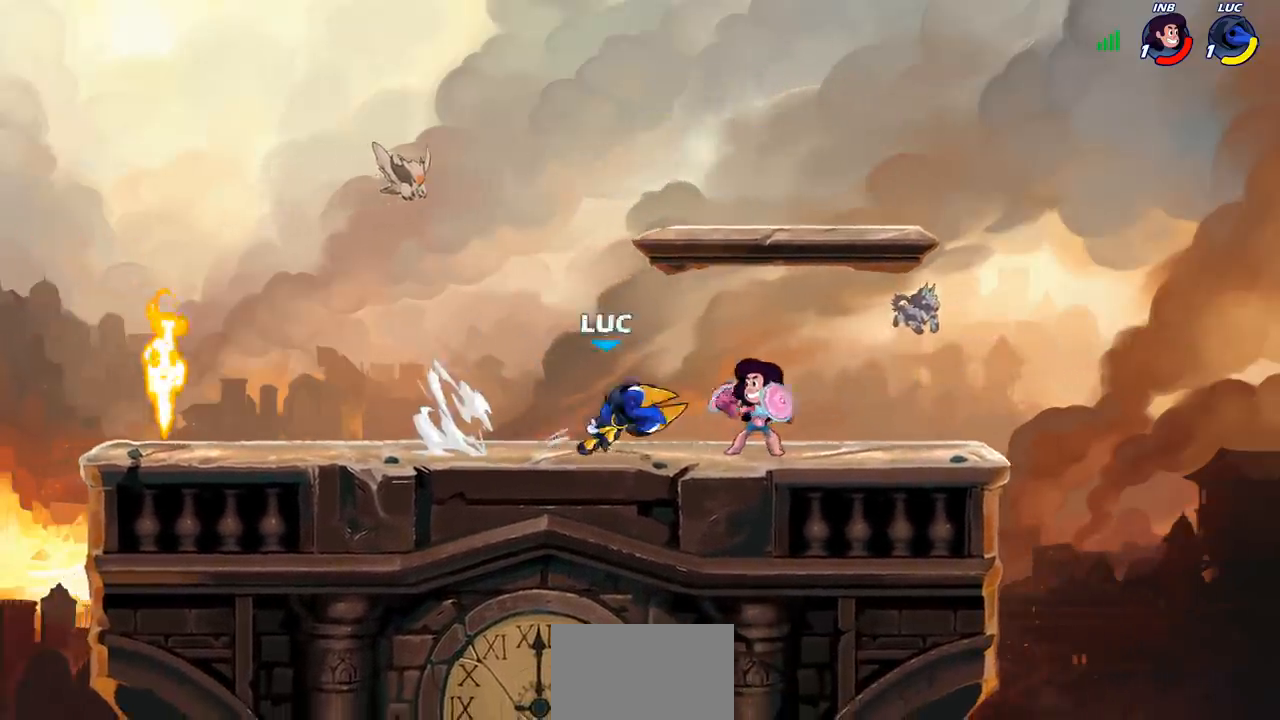
{"buttons": ["CIRCLE"], "left_stick": "center", "right_stick": "center", "events": [[33, "SQUARE", "up"], [100, "left_stick", "center"], [400, "left_stick", "right"], [467, "CIRCLE", "down"], [483, "left_stick", "center"]]}
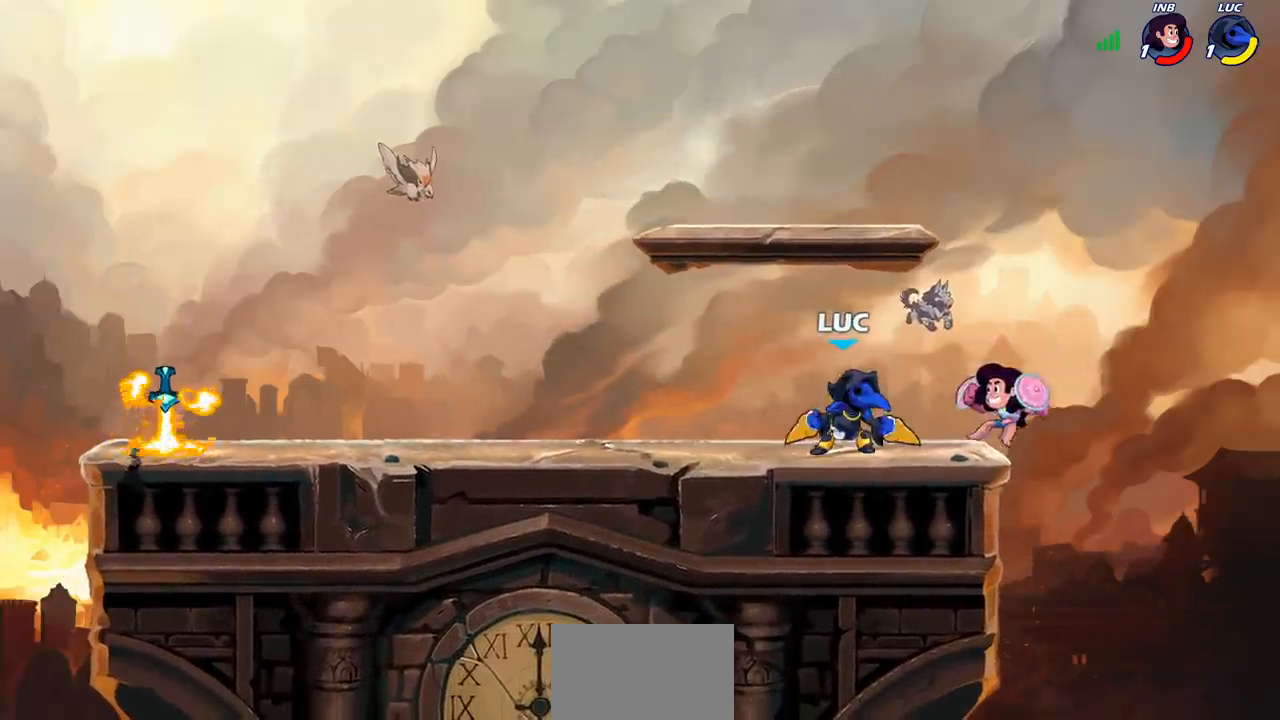
{"buttons": [], "left_stick": "center", "right_stick": "center", "events": [[17, "CIRCLE", "up"]]}
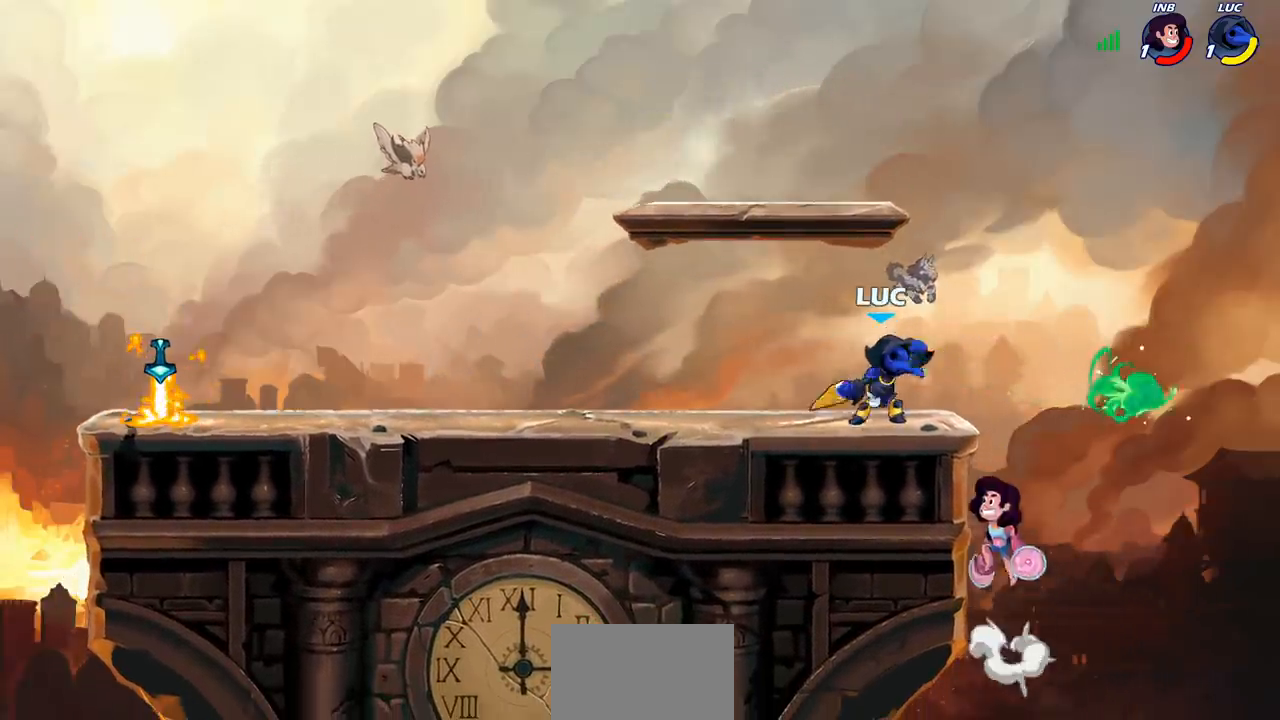
{"buttons": [], "left_stick": "left", "right_stick": "center", "events": [[50, "left_stick", "left"], [283, "R1", "down"], [283, "R2", "down"], [467, "R1", "up"], [467, "R2", "up"]]}
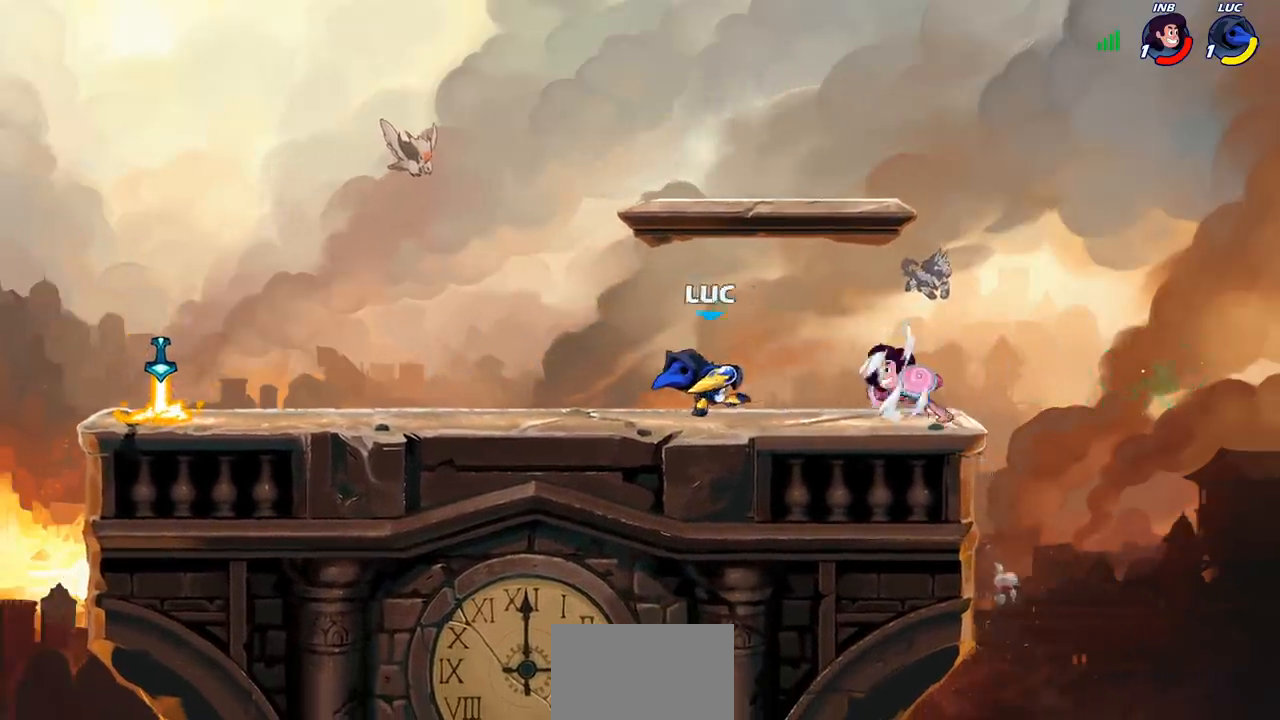
{"buttons": [], "left_stick": "center", "right_stick": "center", "events": [[133, "left_stick", "right"], [167, "CIRCLE", "down"], [233, "CIRCLE", "up"], [233, "left_stick", "center"]]}
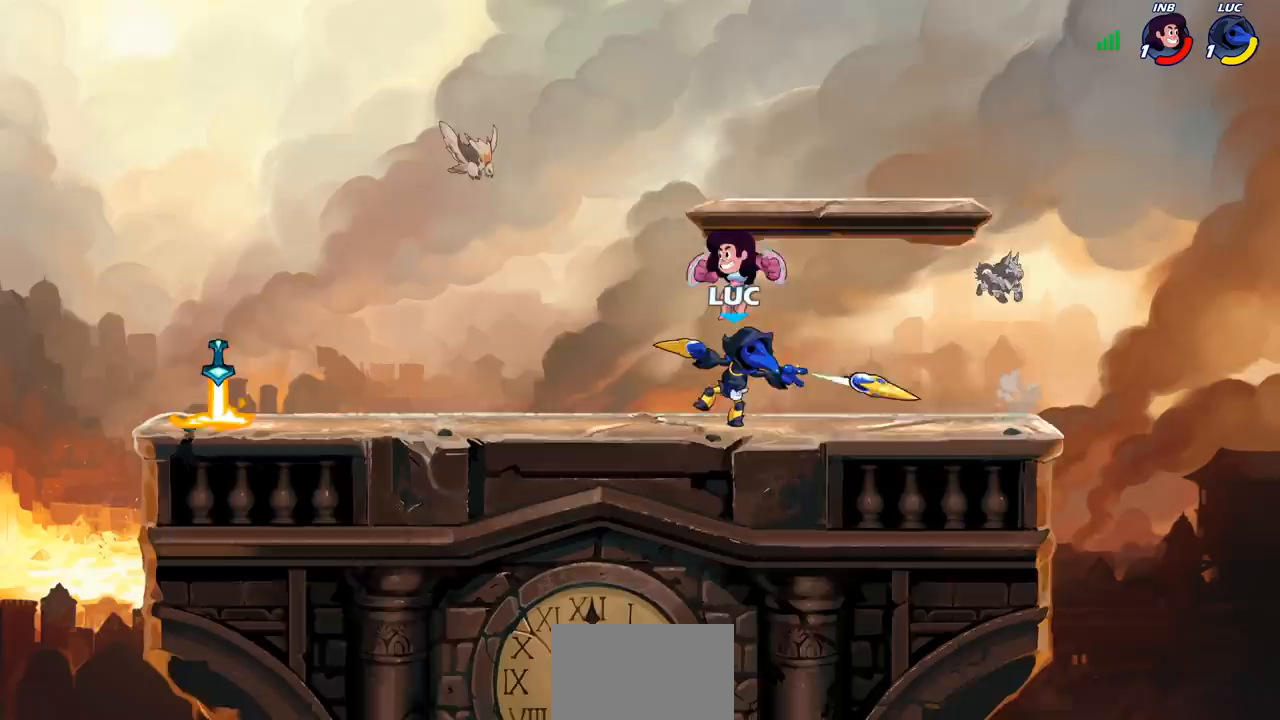
{"buttons": ["SQUARE"], "left_stick": "down-left", "right_stick": "center", "events": [[400, "left_stick", "left"], [467, "left_stick", "down-left"], [483, "SQUARE", "down"]]}
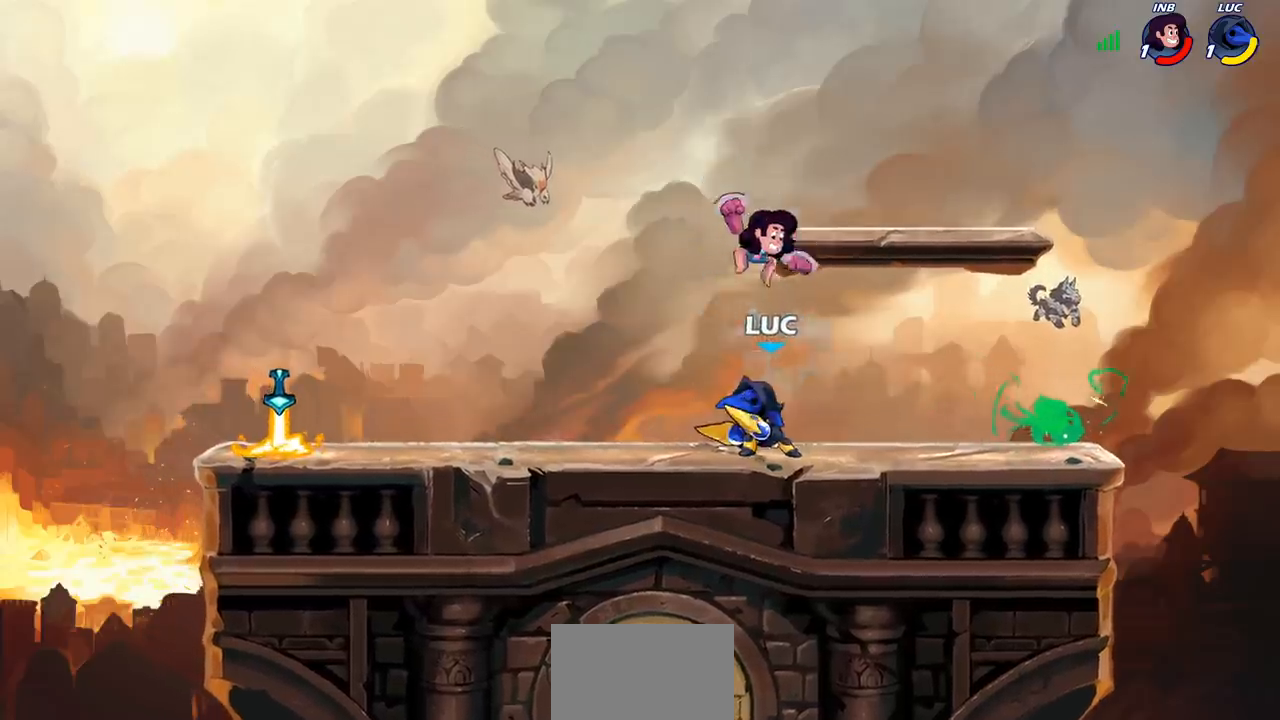
{"buttons": [], "left_stick": "center", "right_stick": "center", "events": [[33, "left_stick", "center"], [50, "SQUARE", "up"]]}
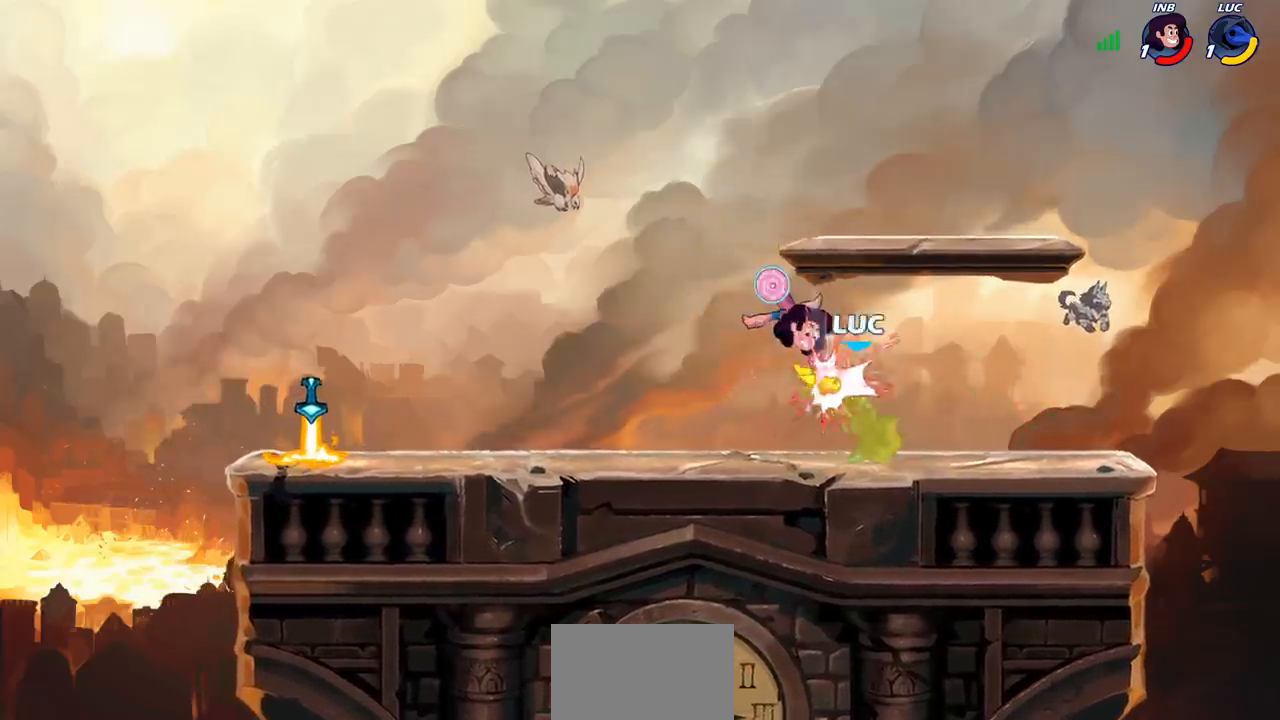
{"buttons": ["R2"], "left_stick": "up-right", "right_stick": "center", "events": [[117, "left_stick", "right"], [250, "left_stick", "up-right"], [333, "R2", "down"], [433, "R1", "down"], [483, "R1", "up"]]}
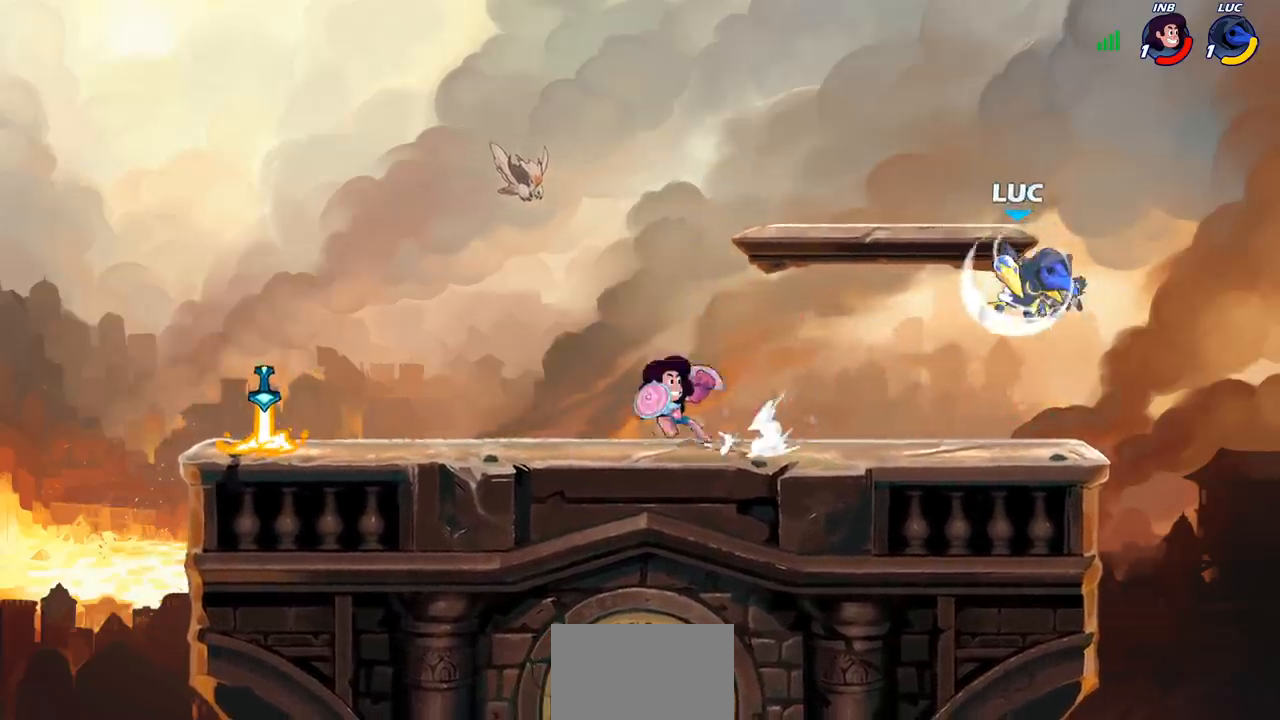
{"buttons": ["CROSS"], "left_stick": "up-right", "right_stick": "center", "events": [[17, "left_stick", "up-left"], [67, "left_stick", "left"], [83, "R2", "up"], [200, "left_stick", "down-left"], [400, "left_stick", "down-right"], [450, "CROSS", "down"], [500, "left_stick", "up-right"]]}
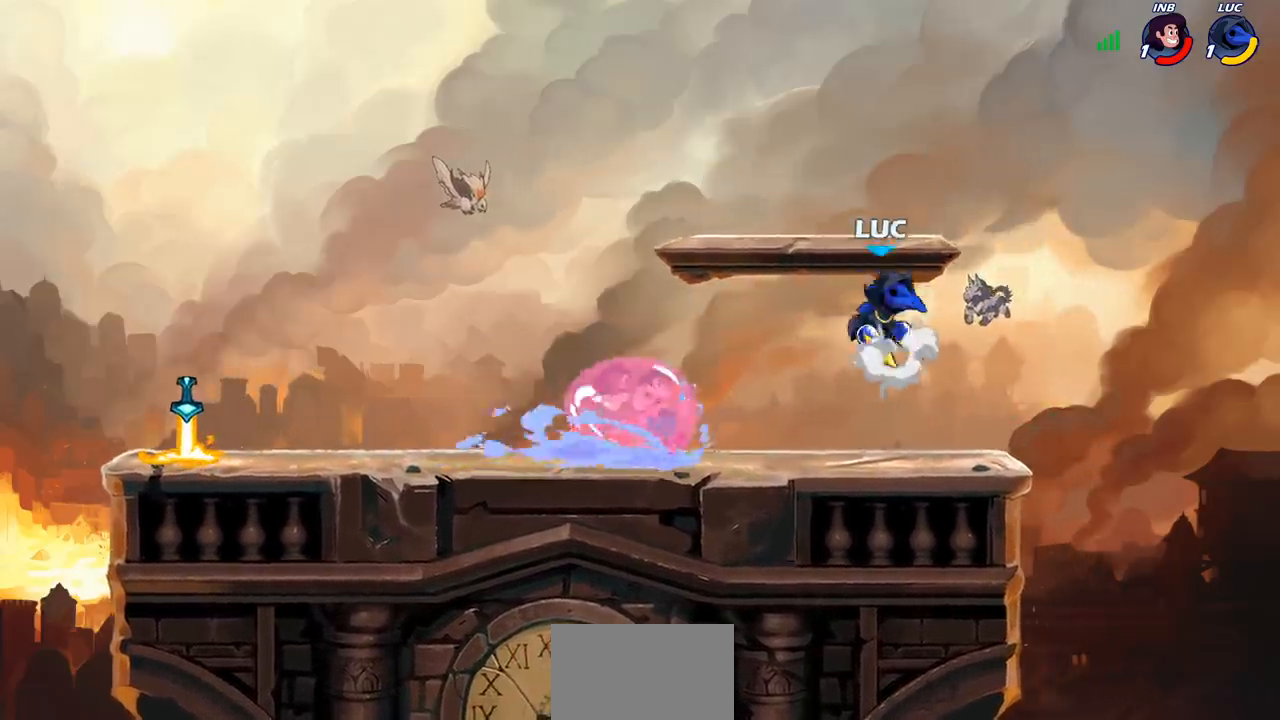
{"buttons": [], "left_stick": "center", "right_stick": "center", "events": [[83, "CROSS", "up"], [83, "left_stick", "up-left"], [150, "left_stick", "down-left"], [300, "left_stick", "left"], [350, "SQUARE", "down"], [417, "SQUARE", "up"], [417, "left_stick", "center"]]}
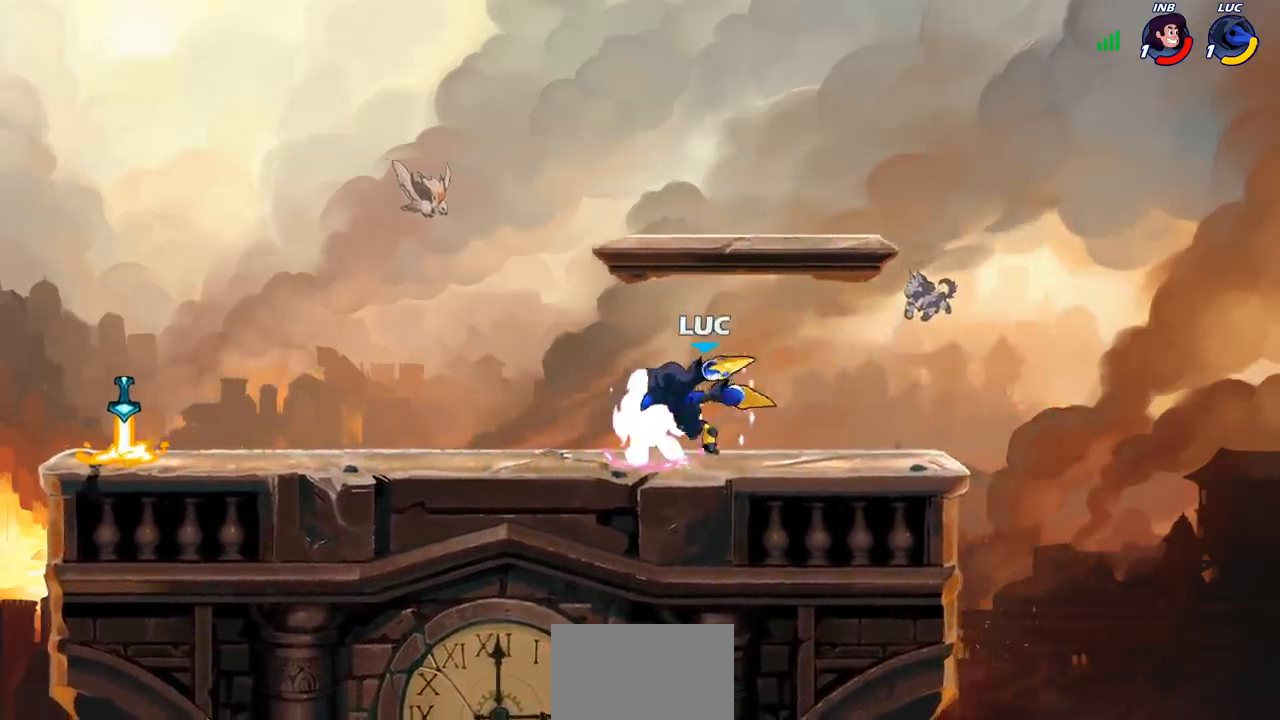
{"buttons": ["R1", "R2"], "left_stick": "left", "right_stick": "center", "events": [[233, "left_stick", "left"], [500, "R1", "down"], [500, "R2", "down"]]}
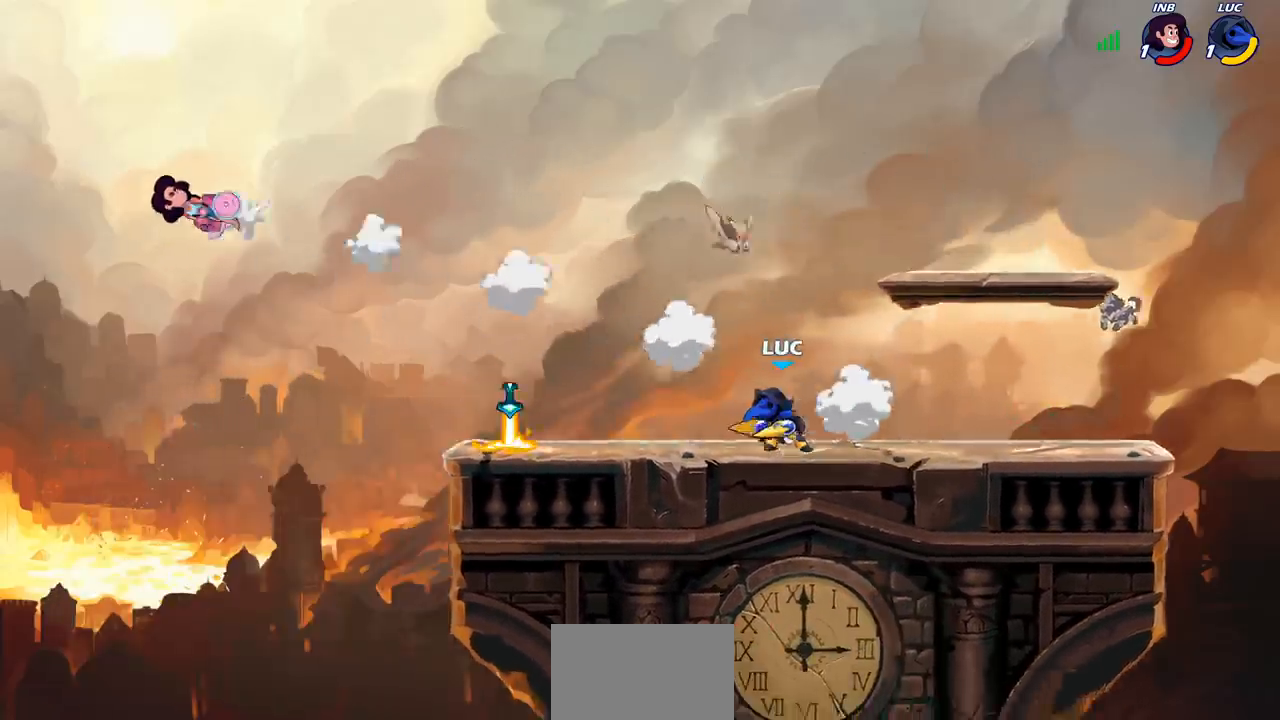
{"buttons": [], "left_stick": "center", "right_stick": "center", "events": [[117, "R1", "up"], [117, "R2", "up"], [250, "R1", "down"], [300, "left_stick", "center"], [317, "R1", "up"]]}
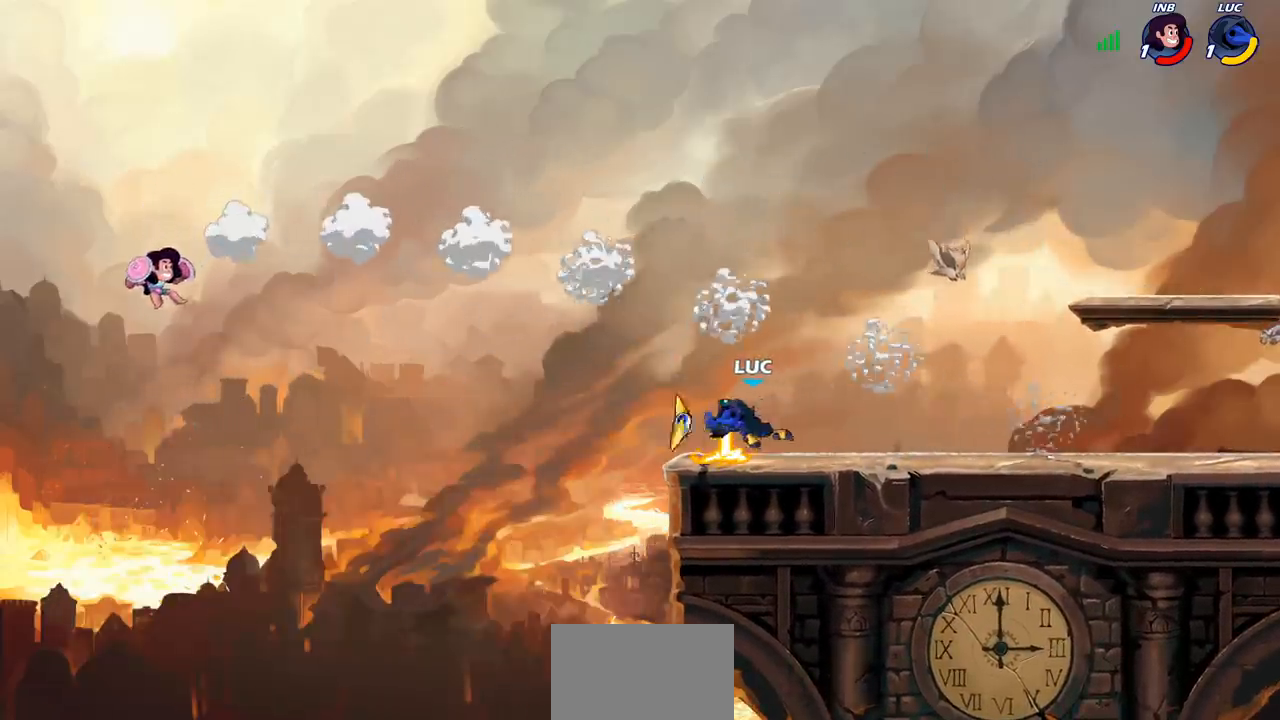
{"buttons": [], "left_stick": "center", "right_stick": "center", "events": [[267, "R1", "down"], [367, "R1", "up"]]}
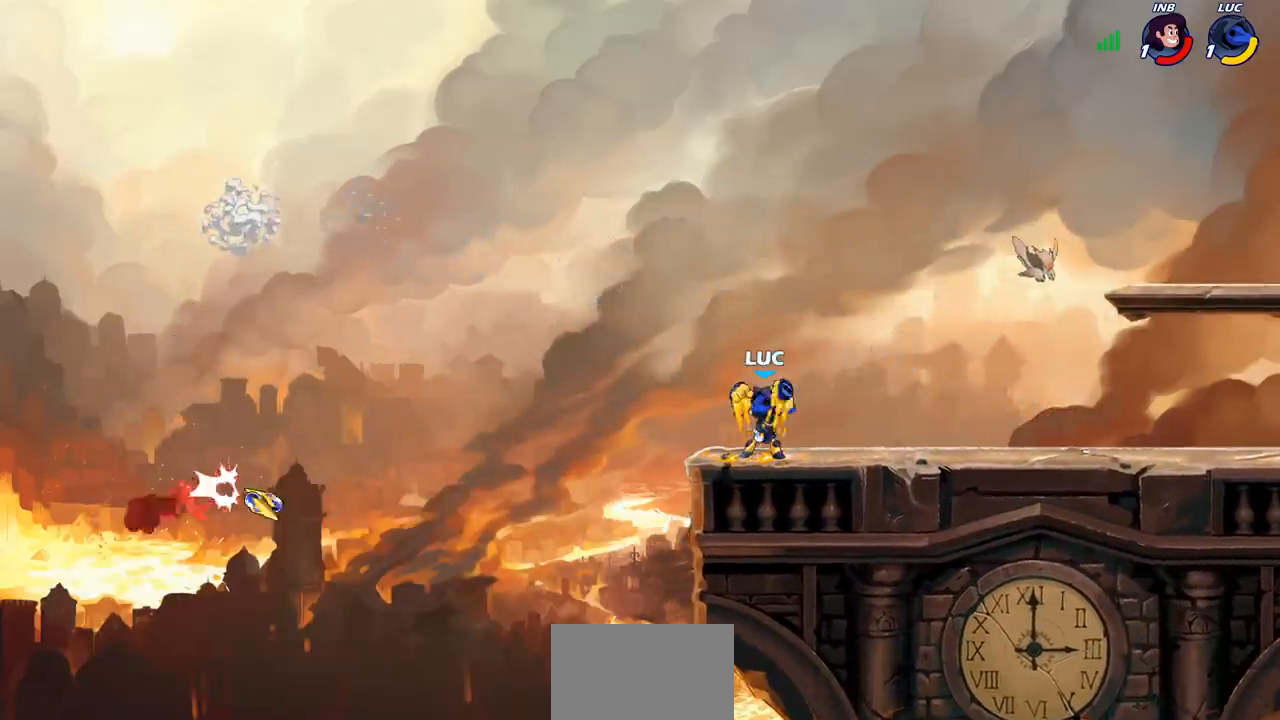
{"buttons": [], "left_stick": "center", "right_stick": "center", "events": []}
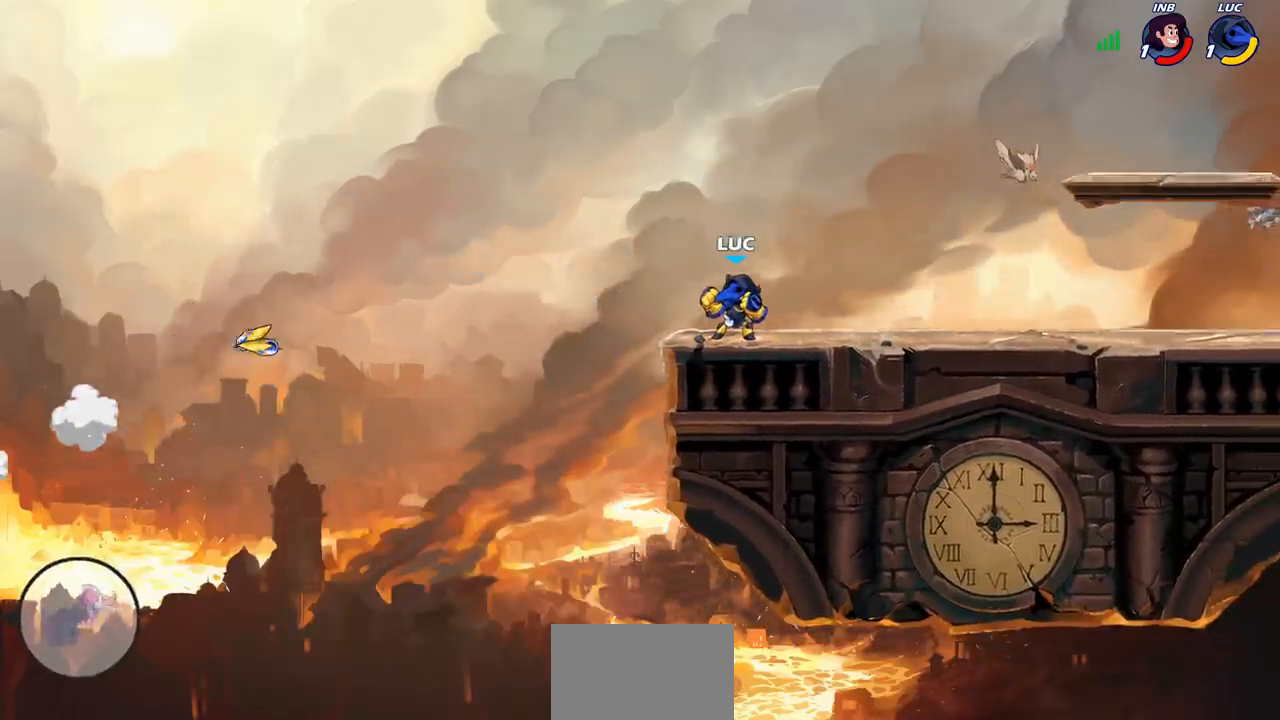
{"buttons": [], "left_stick": "center", "right_stick": "center", "events": []}
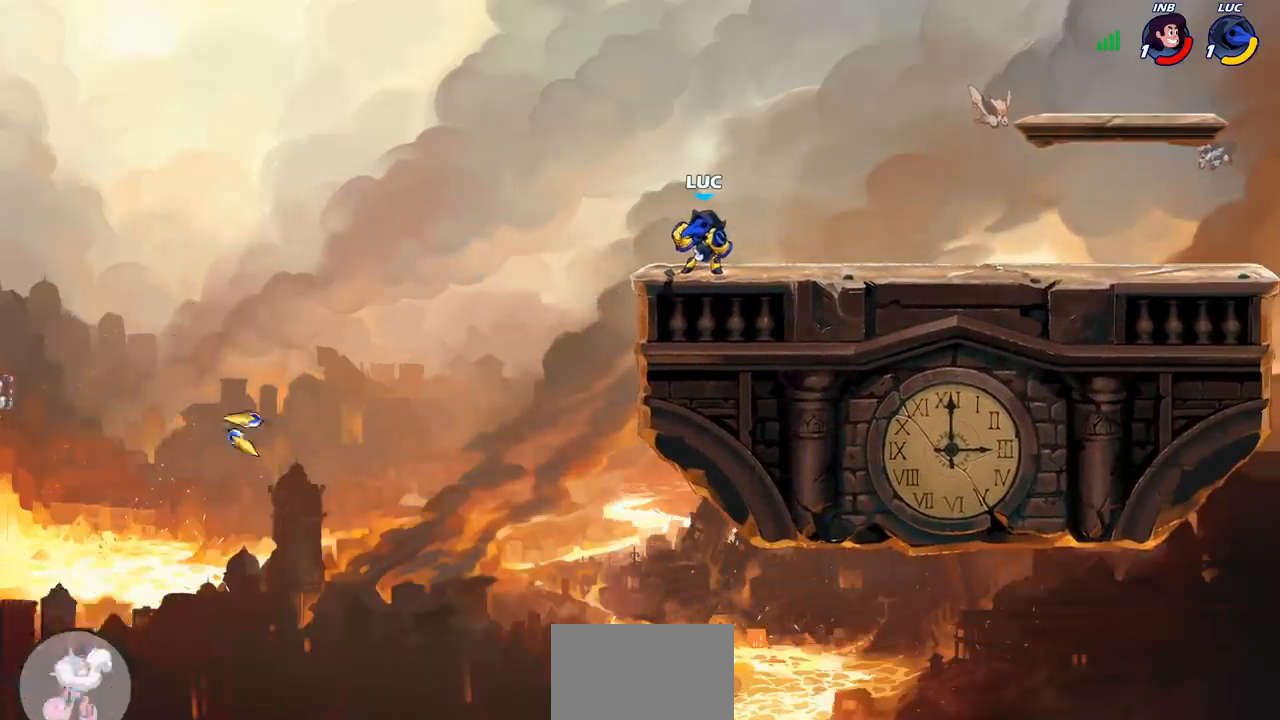
{"buttons": [], "left_stick": "center", "right_stick": "center", "events": []}
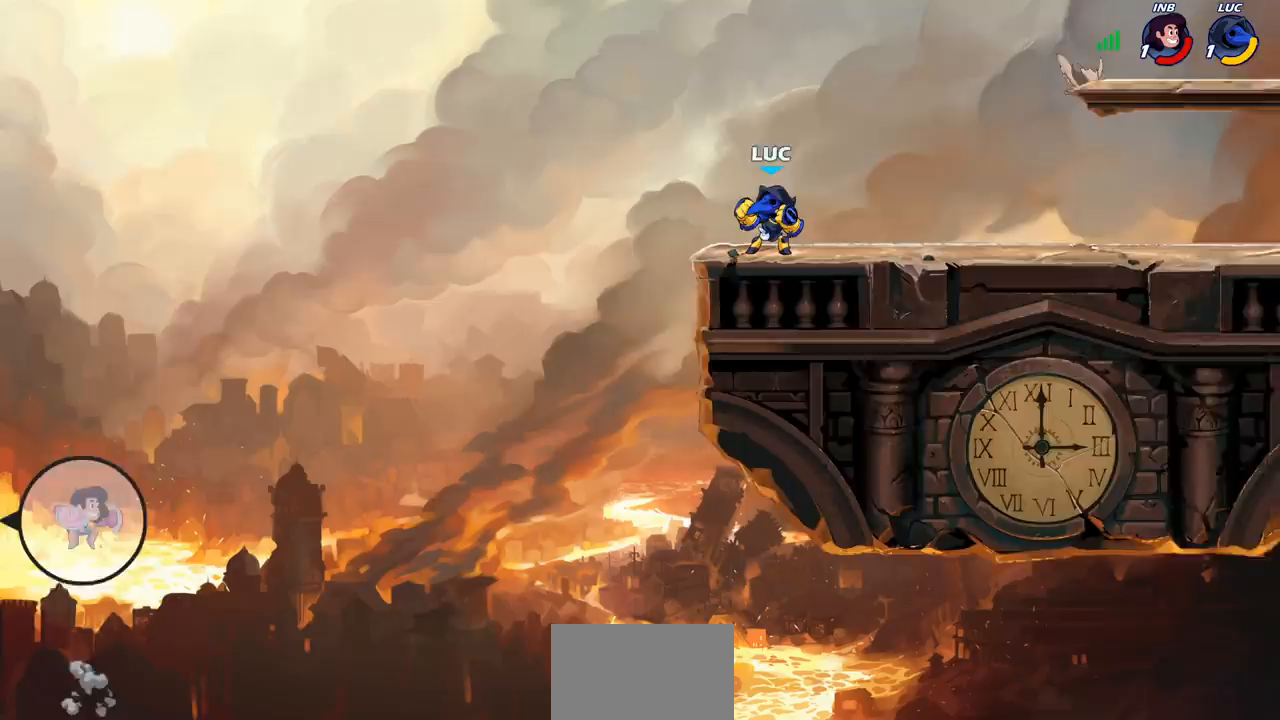
{"buttons": [], "left_stick": "center", "right_stick": "center", "events": []}
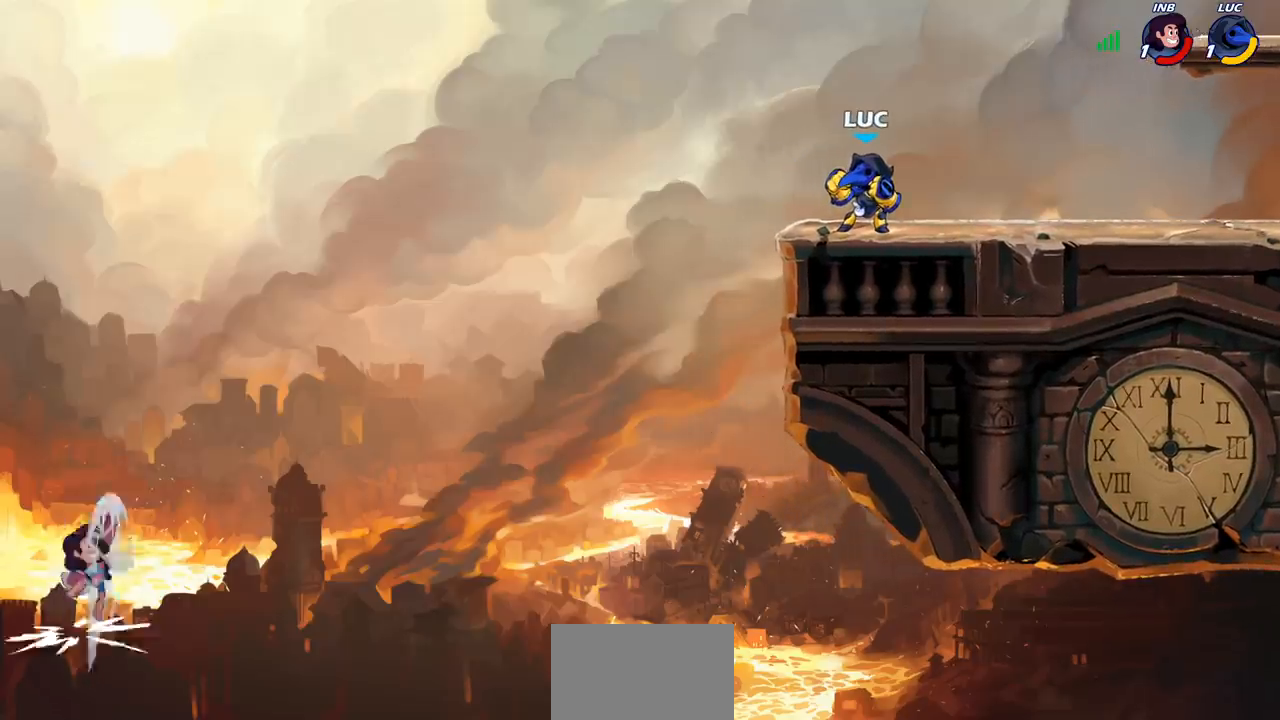
{"buttons": [], "left_stick": "left", "right_stick": "center", "events": [[483, "left_stick", "left"]]}
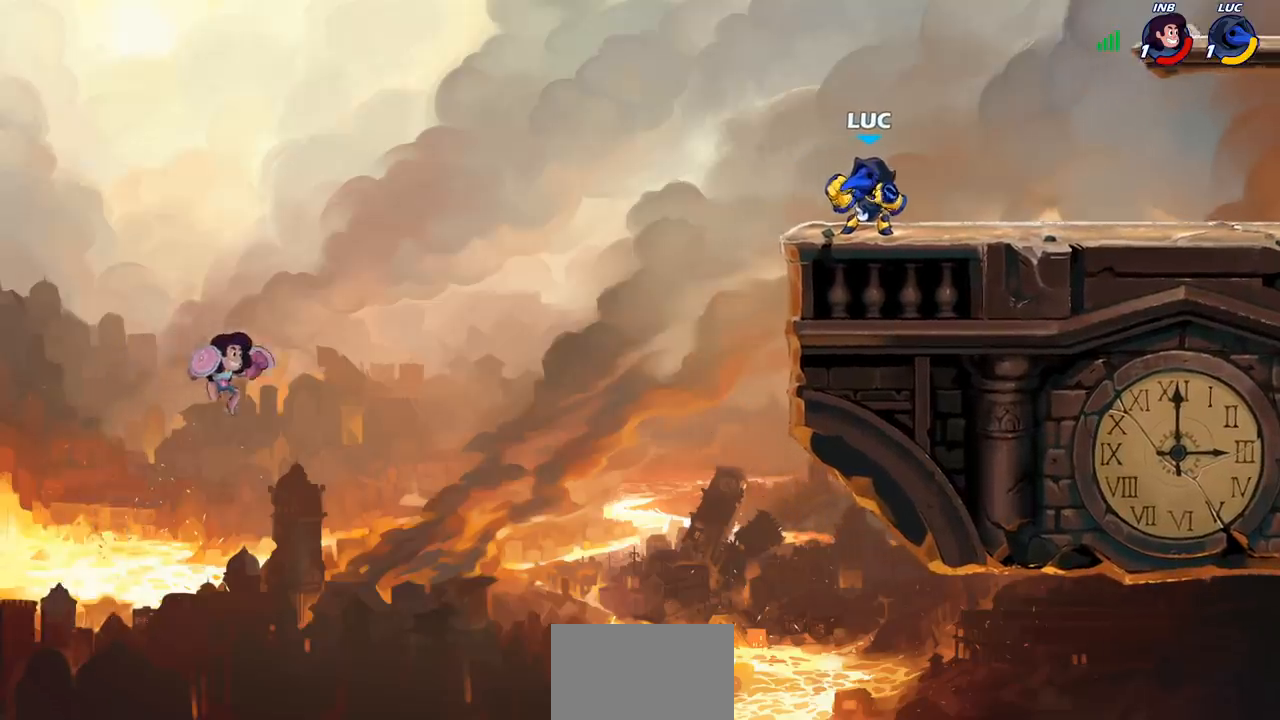
{"buttons": [], "left_stick": "right", "right_stick": "center", "events": [[167, "CROSS", "down"], [300, "CROSS", "up"], [300, "left_stick", "center"], [450, "left_stick", "right"]]}
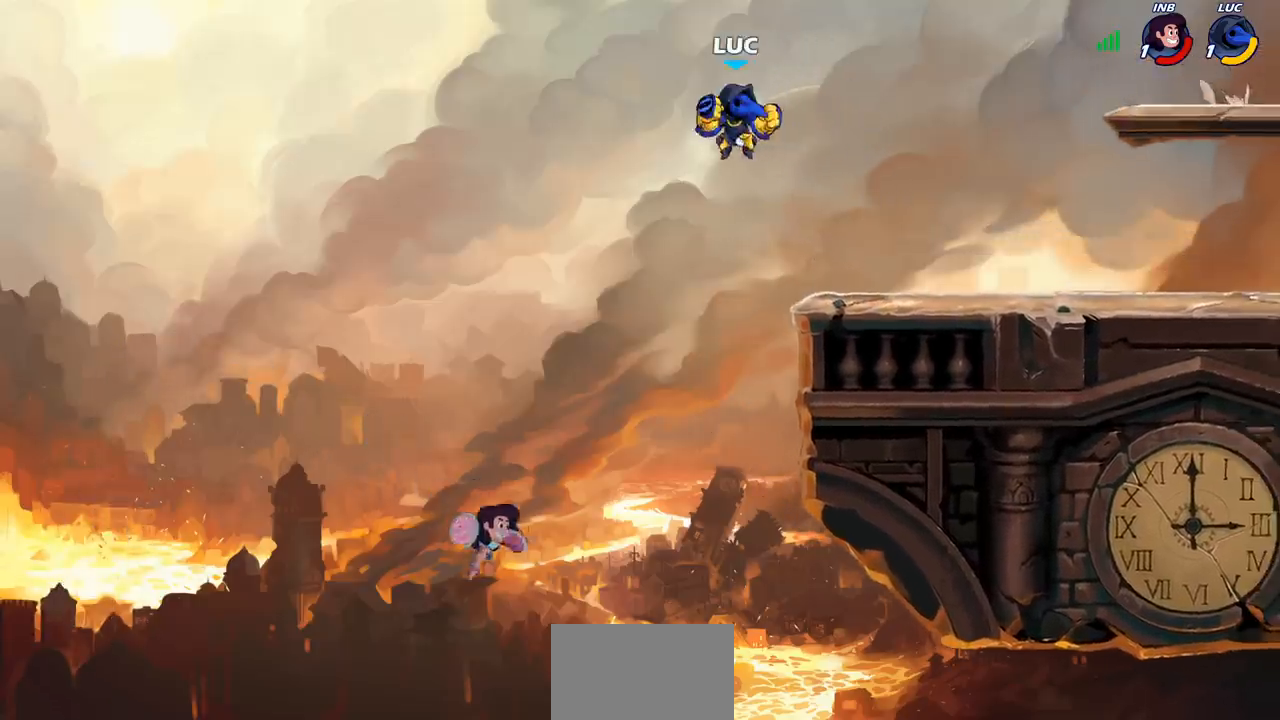
{"buttons": [], "left_stick": "center", "right_stick": "center", "events": [[183, "left_stick", "down"], [200, "R1", "down"], [250, "left_stick", "center"], [267, "R1", "up"]]}
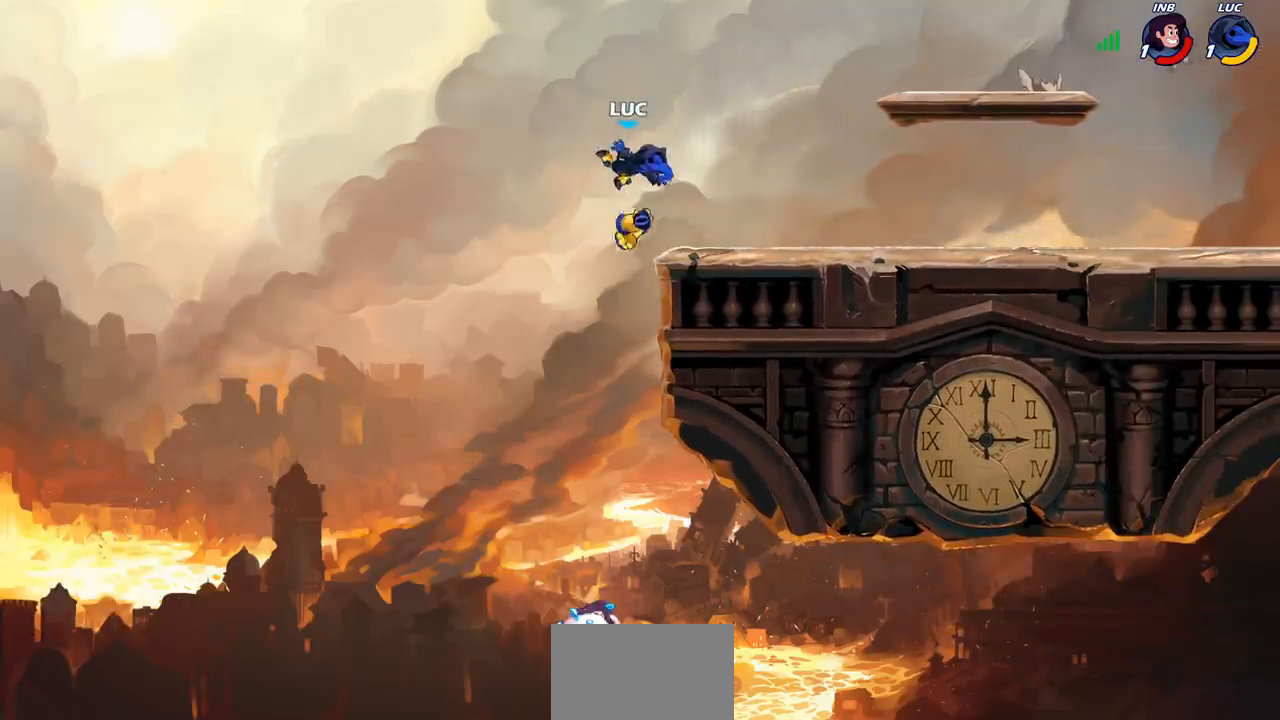
{"buttons": [], "left_stick": "right", "right_stick": "center", "events": [[217, "CROSS", "down"], [233, "CROSS", "up"], [250, "CROSS", "down"], [350, "CROSS", "up"], [367, "left_stick", "right"]]}
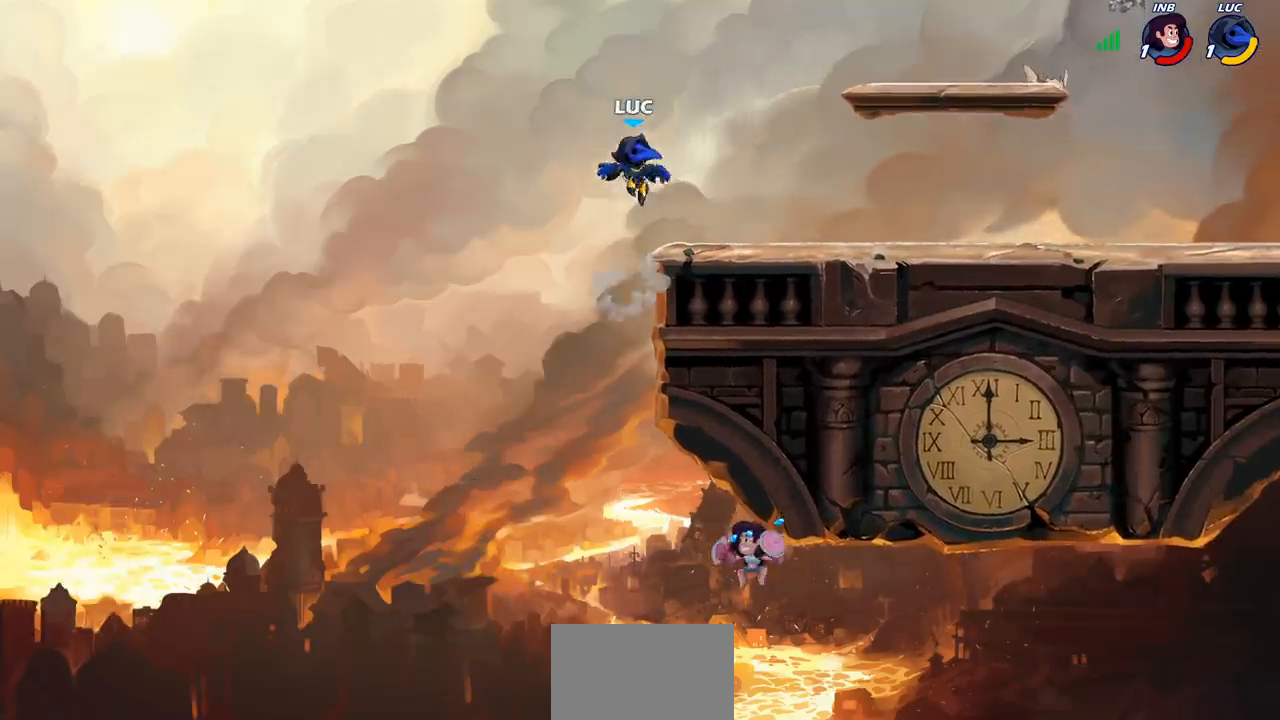
{"buttons": [], "left_stick": "center", "right_stick": "center", "events": [[300, "left_stick", "center"]]}